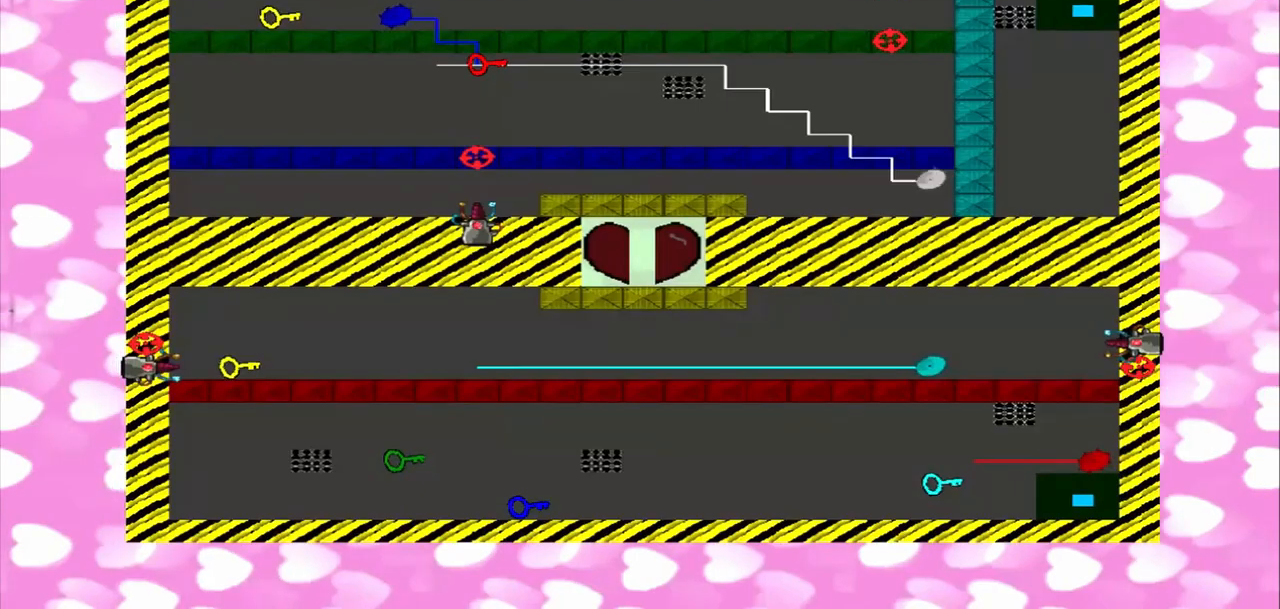
Gameplay with a controller (PlayStation layout); each line is a JSON object with the inputs held at the frame after it (dt_ms = milliseconds from this image to that frame). "events" lists button and stick changes between this image and that frame as [ms after this image, input, new state], when the widget could be followed in between. Not read: L2 L3 R2 R3.
{"dt_ms": 500, "buttons": [], "left_stick": "center", "right_stick": "left", "events": [[417, "left_stick", "center"], [417, "right_stick", "left"]]}
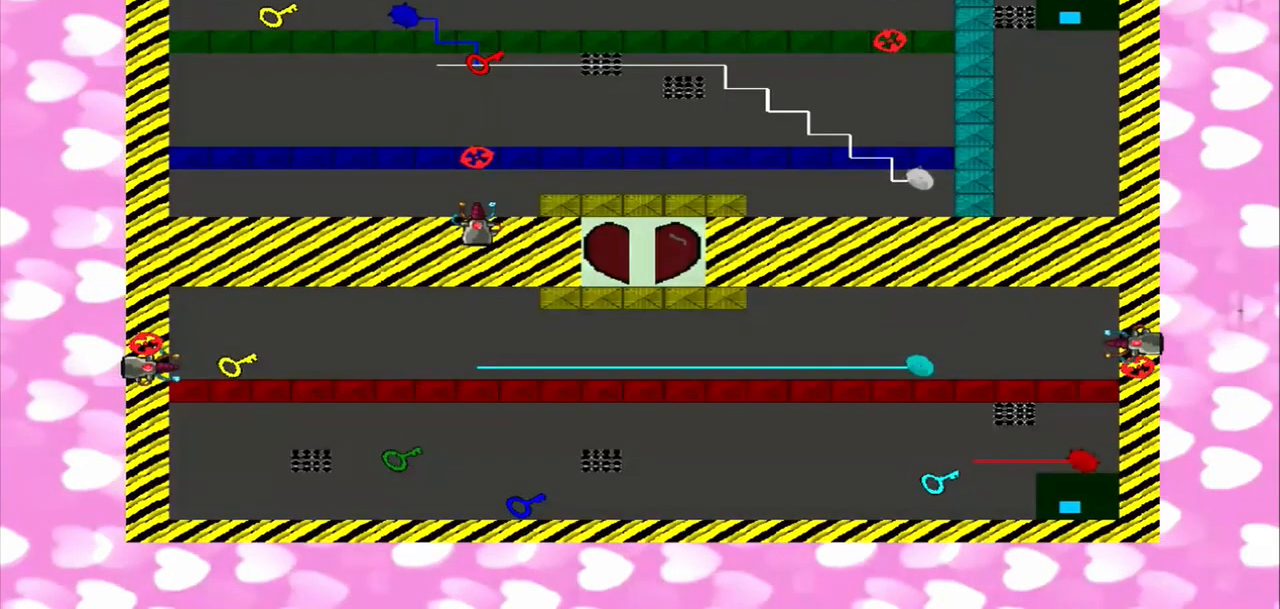
{"dt_ms": 500, "buttons": [], "left_stick": "right", "right_stick": "left", "events": [[208, "left_stick", "right"]]}
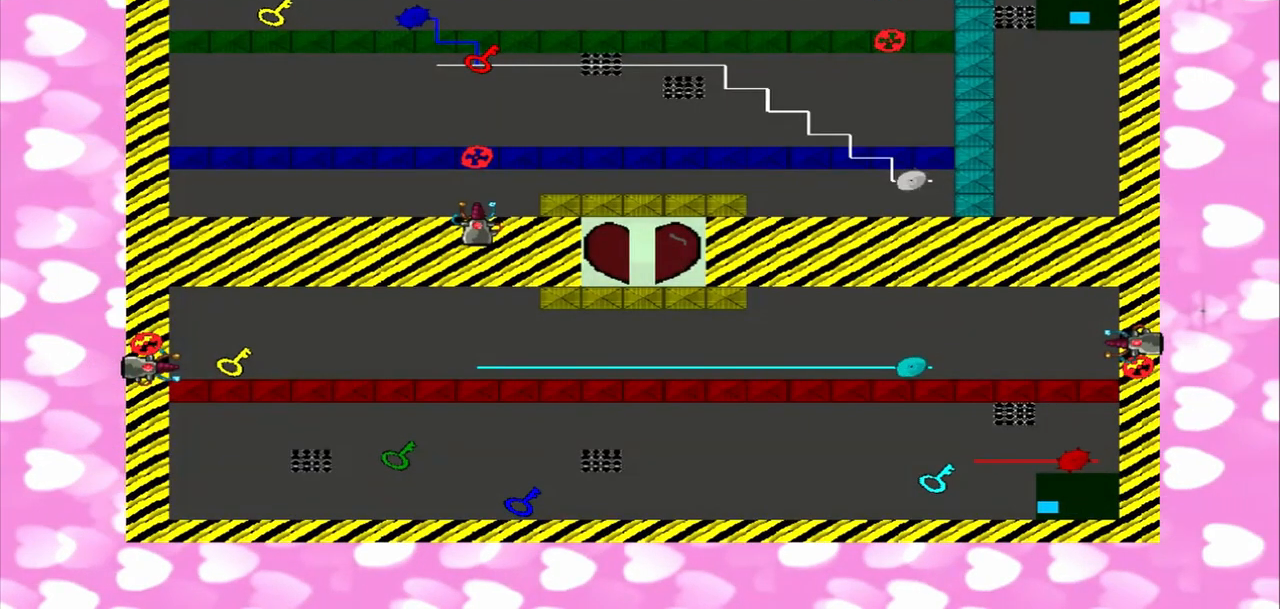
{"dt_ms": 500, "buttons": [], "left_stick": "center", "right_stick": "left", "events": [[250, "left_stick", "center"]]}
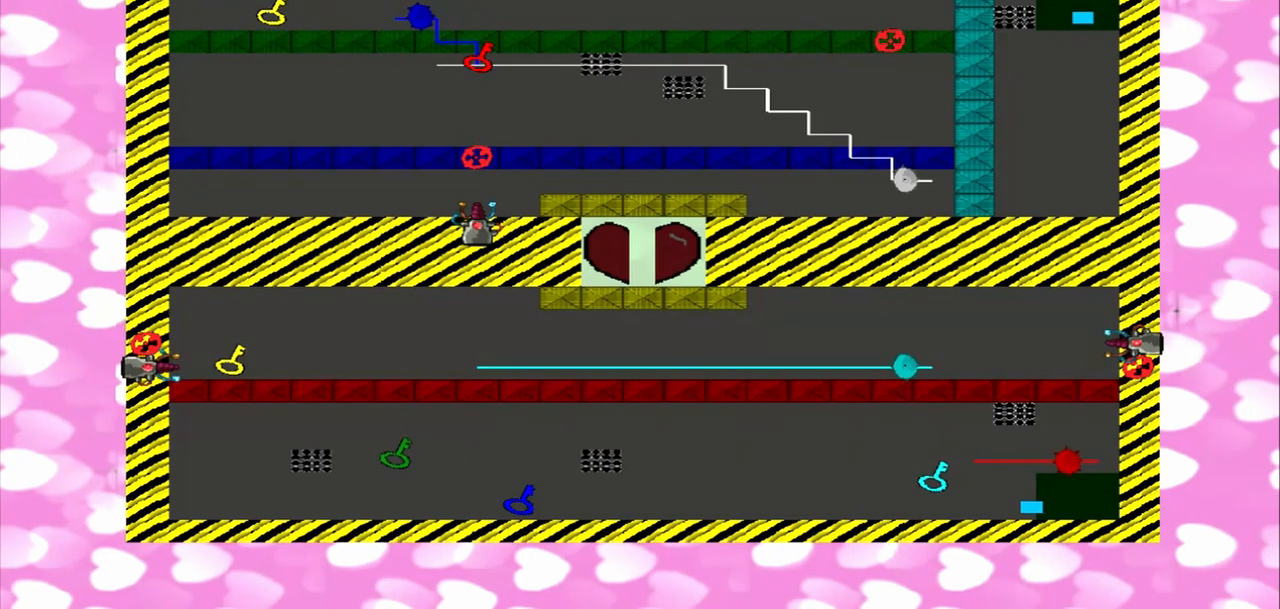
{"dt_ms": 500, "buttons": [], "left_stick": "right", "right_stick": "left", "events": [[500, "left_stick", "right"]]}
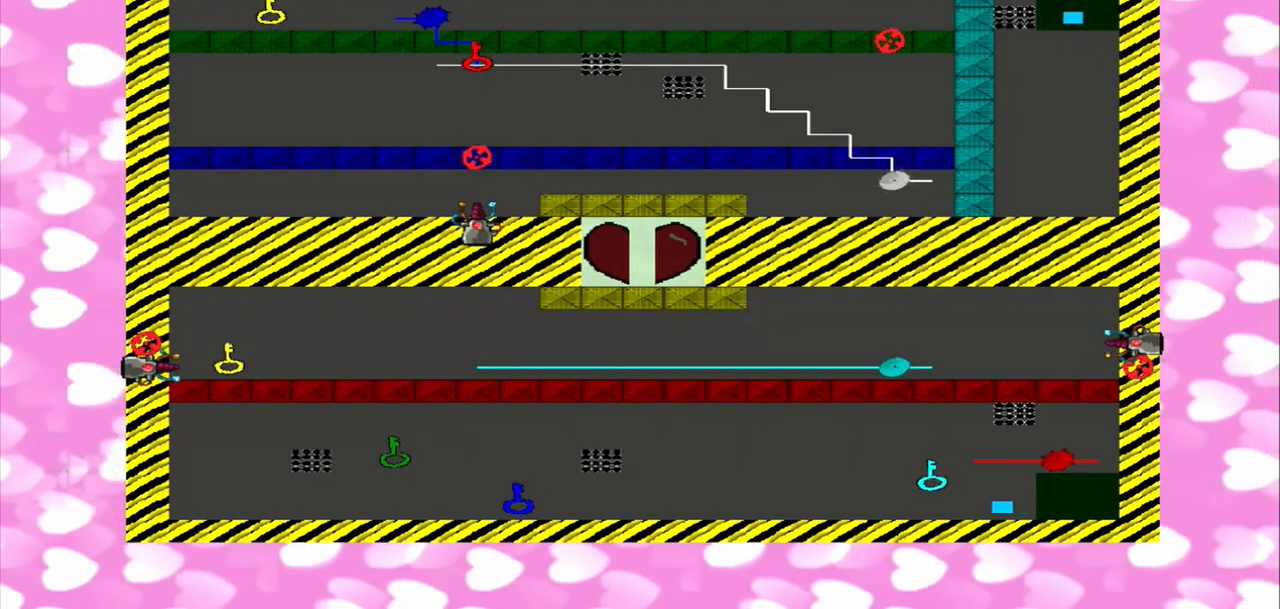
{"dt_ms": 500, "buttons": [], "left_stick": "center", "right_stick": "left", "events": [[417, "left_stick", "center"]]}
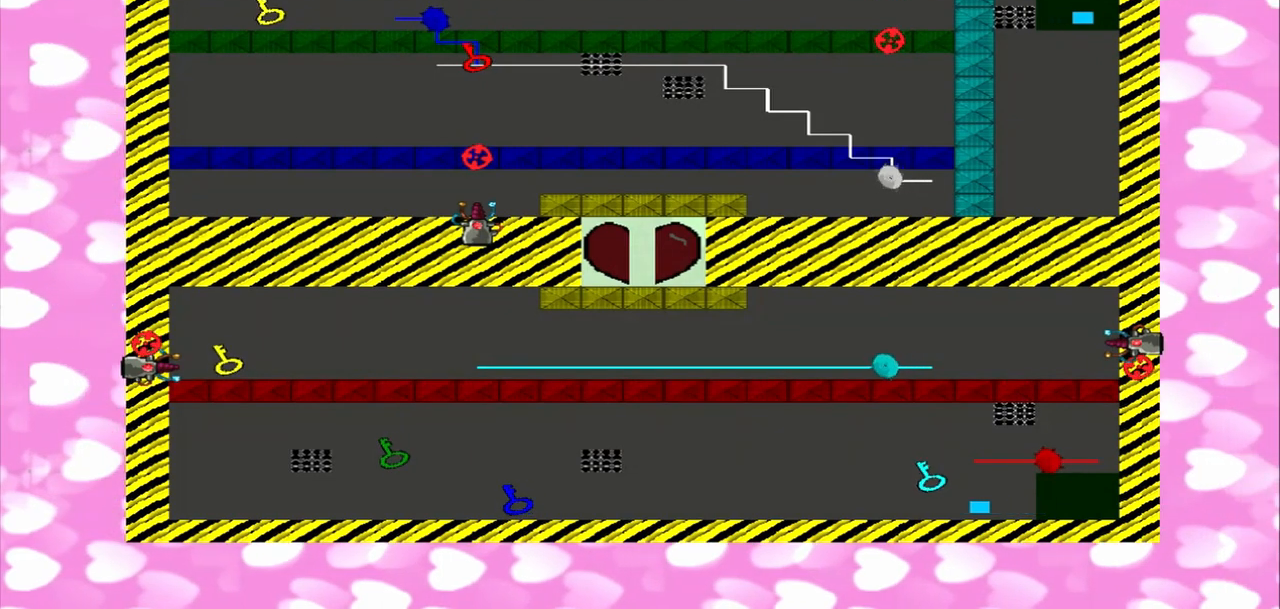
{"dt_ms": 500, "buttons": [], "left_stick": "center", "right_stick": "left", "events": []}
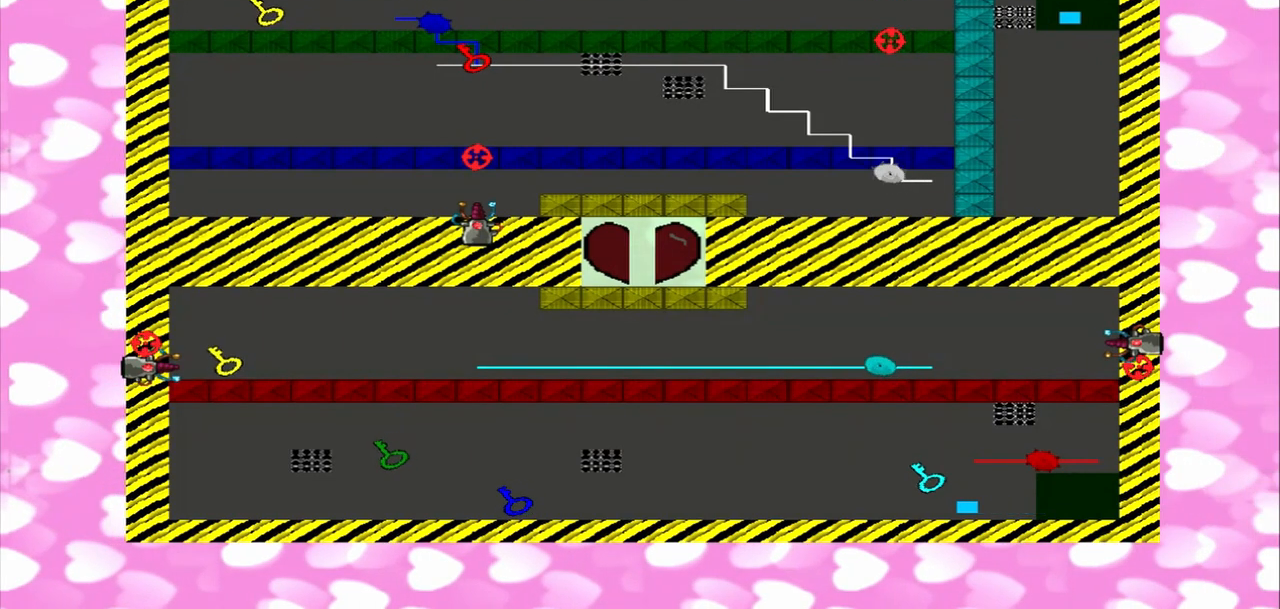
{"dt_ms": 500, "buttons": [], "left_stick": "right", "right_stick": "left", "events": [[125, "left_stick", "right"]]}
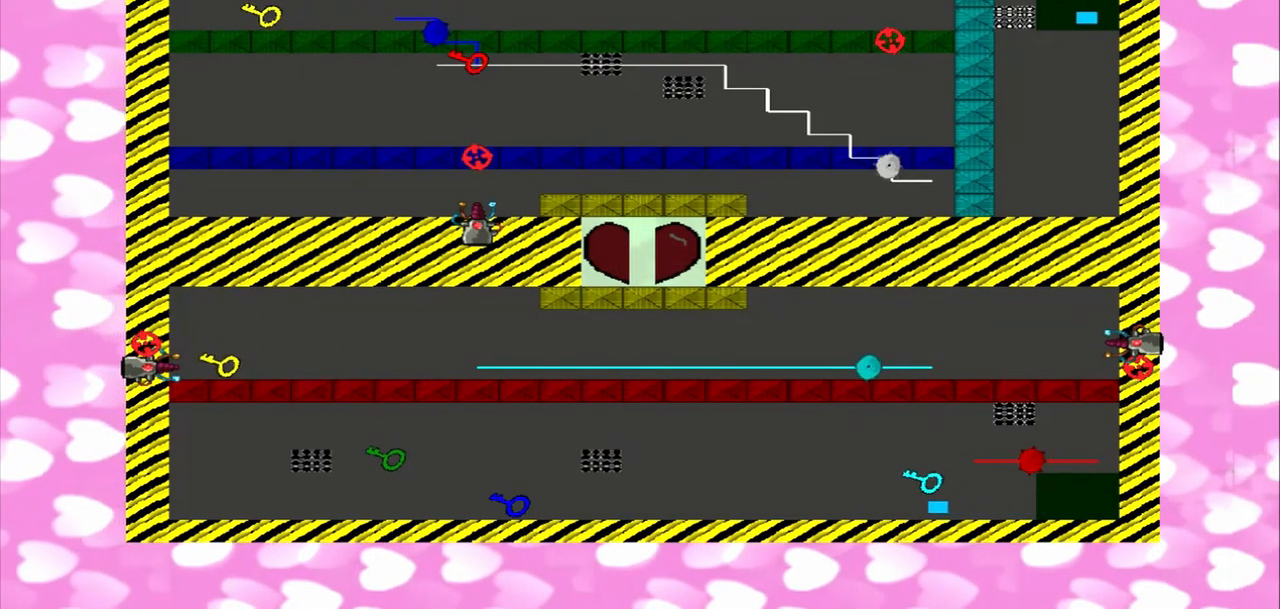
{"dt_ms": 500, "buttons": [], "left_stick": "right", "right_stick": "left", "events": [[83, "left_stick", "center"], [500, "left_stick", "right"]]}
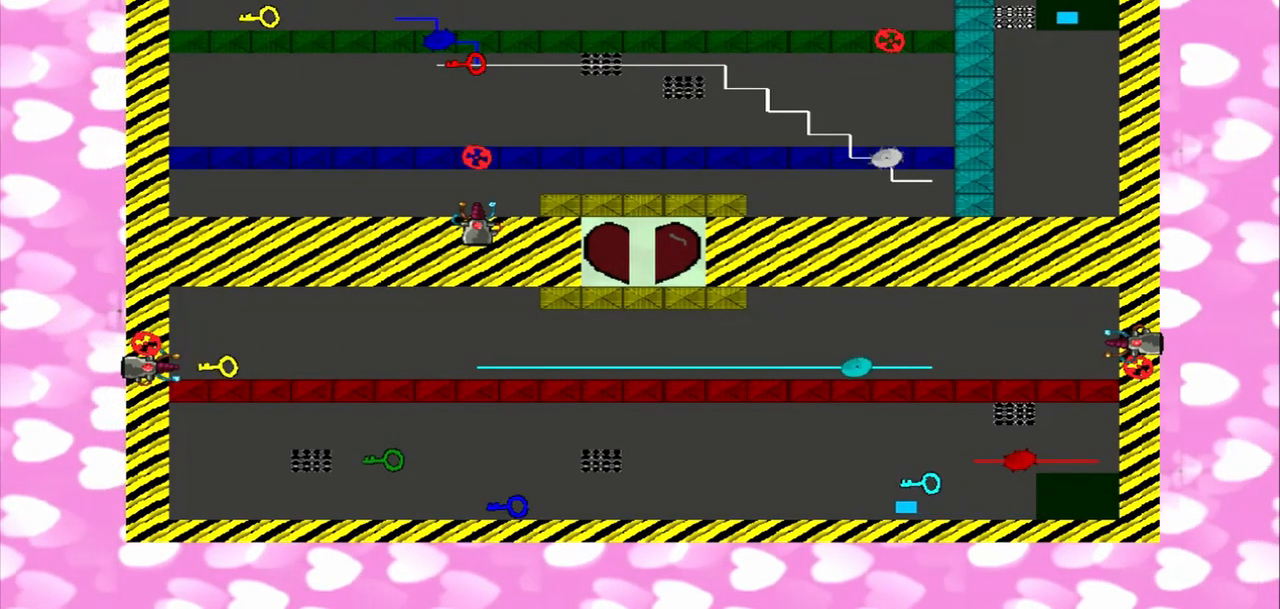
{"dt_ms": 500, "buttons": [], "left_stick": "right", "right_stick": "left"}
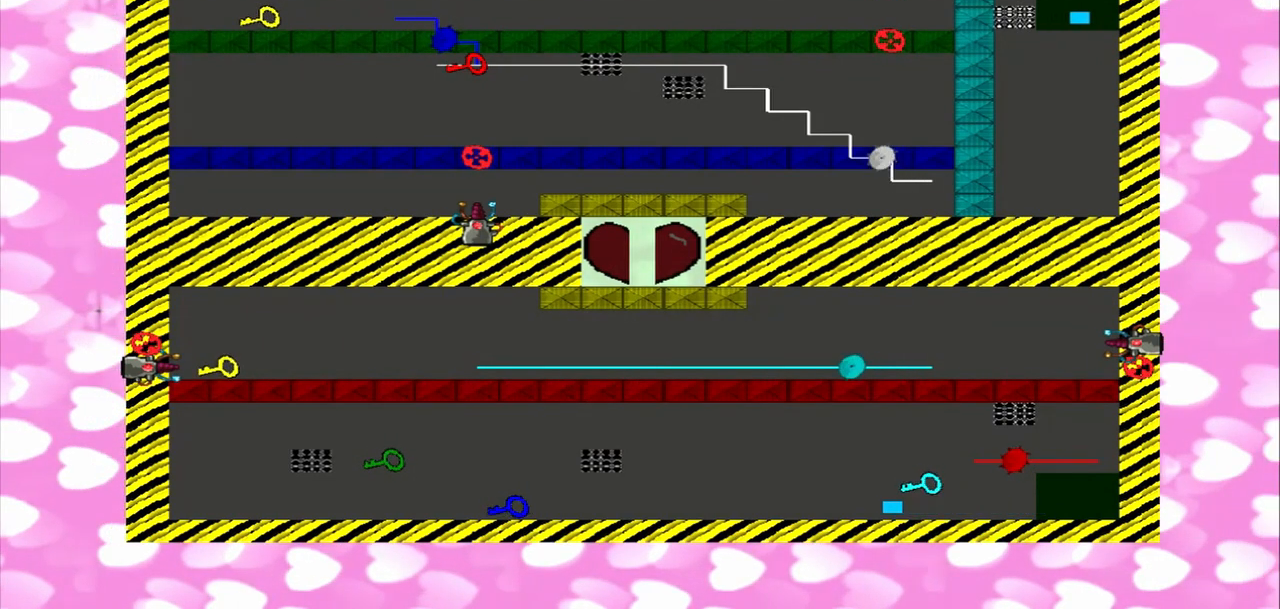
{"dt_ms": 500, "buttons": [], "left_stick": "right", "right_stick": "left", "events": []}
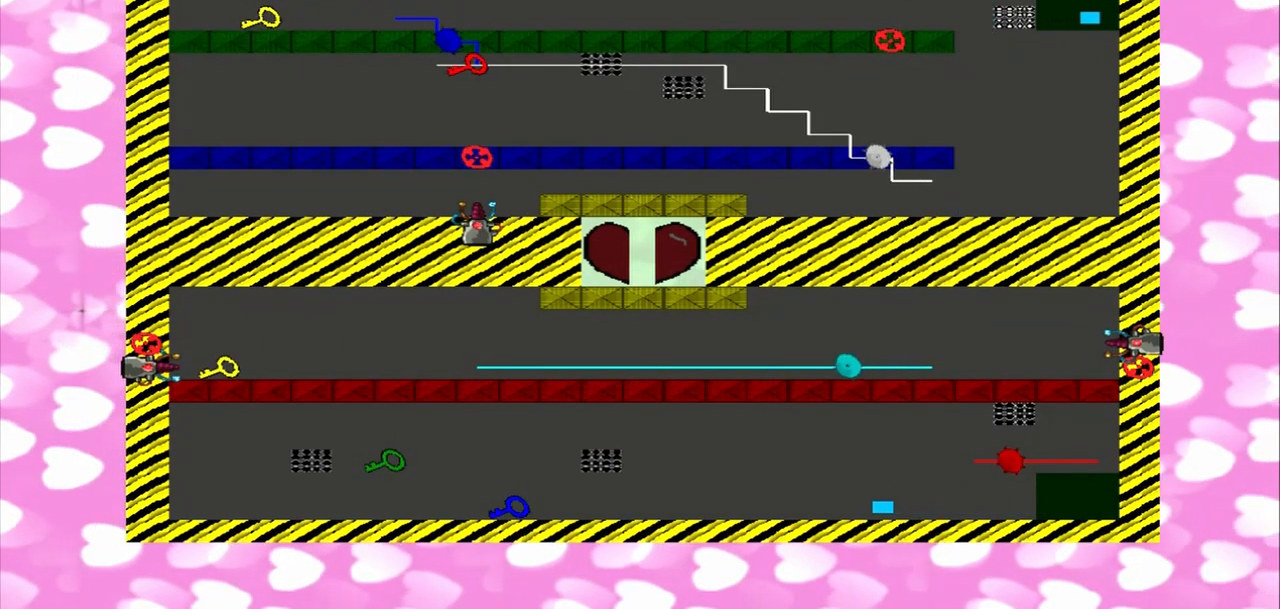
{"dt_ms": 500, "buttons": [], "left_stick": "center", "right_stick": "left", "events": [[458, "left_stick", "center"]]}
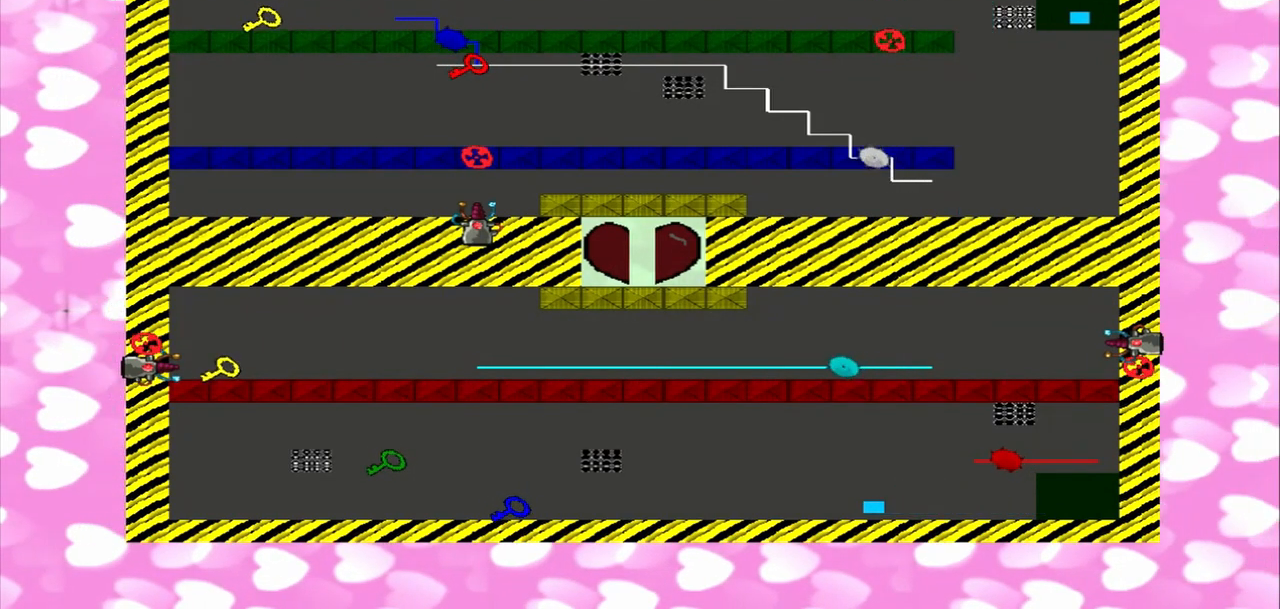
{"dt_ms": 500, "buttons": [], "left_stick": "center", "right_stick": "left", "events": []}
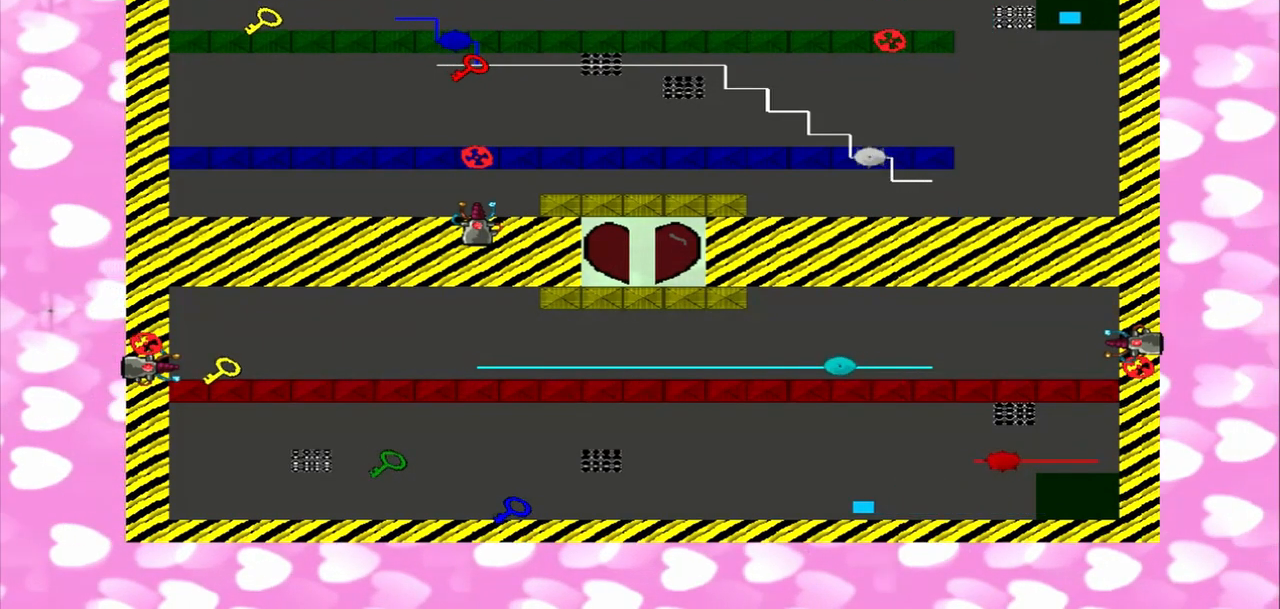
{"dt_ms": 500, "buttons": [], "left_stick": "right", "right_stick": "left", "events": [[375, "left_stick", "right"]]}
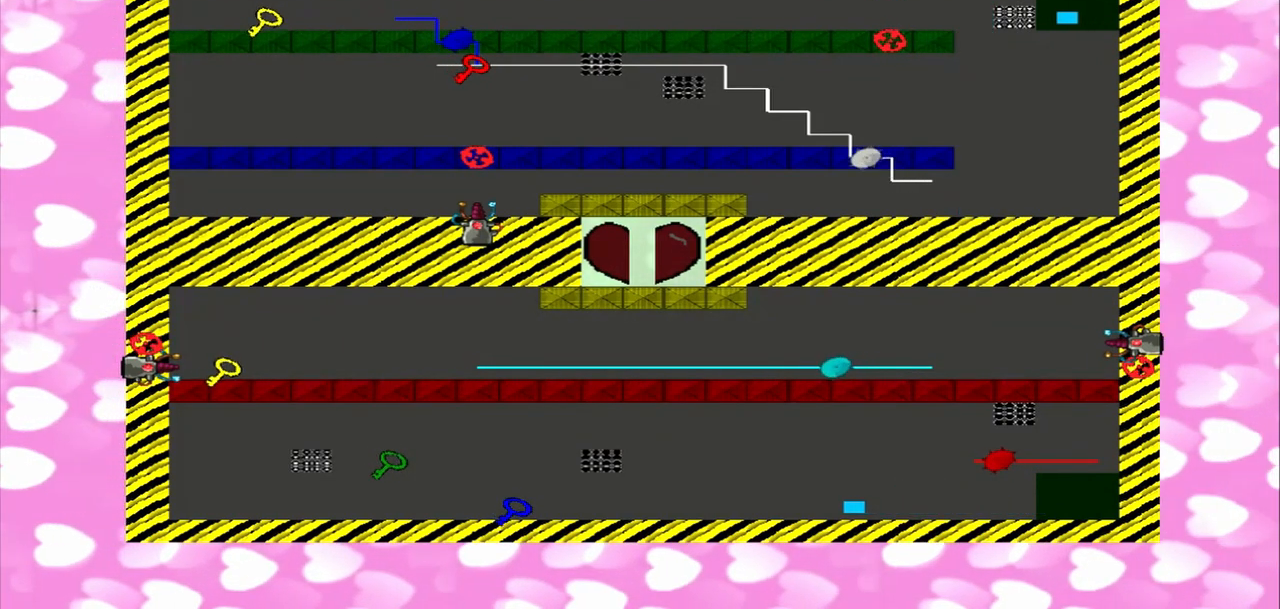
{"dt_ms": 1000, "buttons": [], "left_stick": "right", "right_stick": "left"}
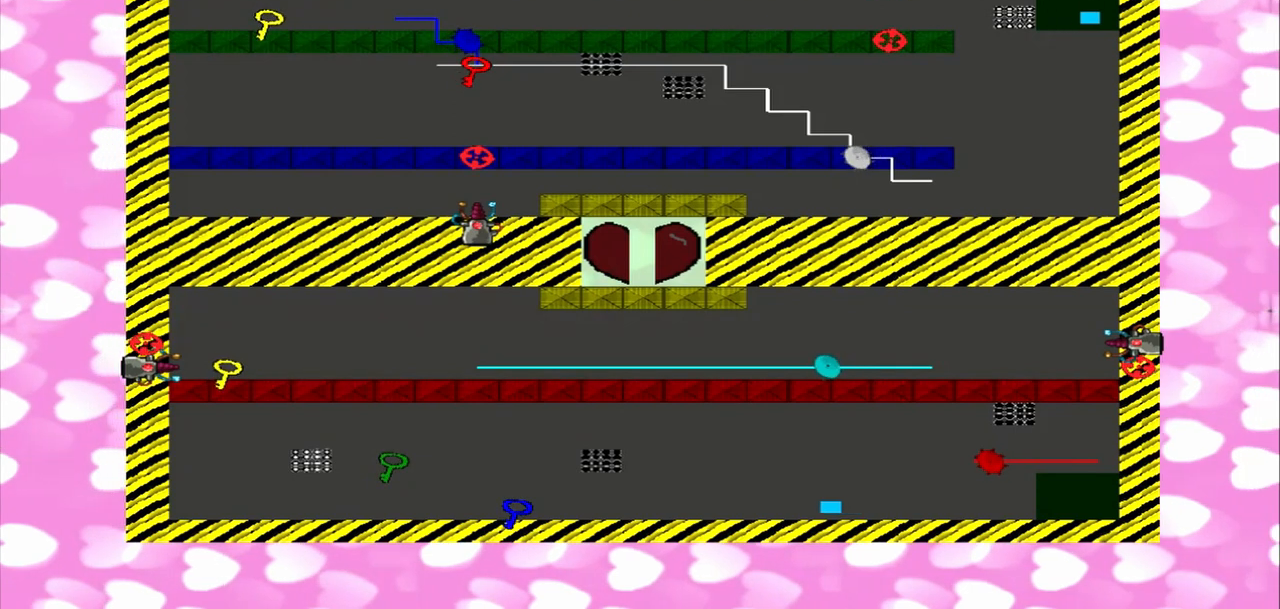
{"dt_ms": 500, "buttons": [], "left_stick": "center", "right_stick": "left", "events": [[83, "left_stick", "center"]]}
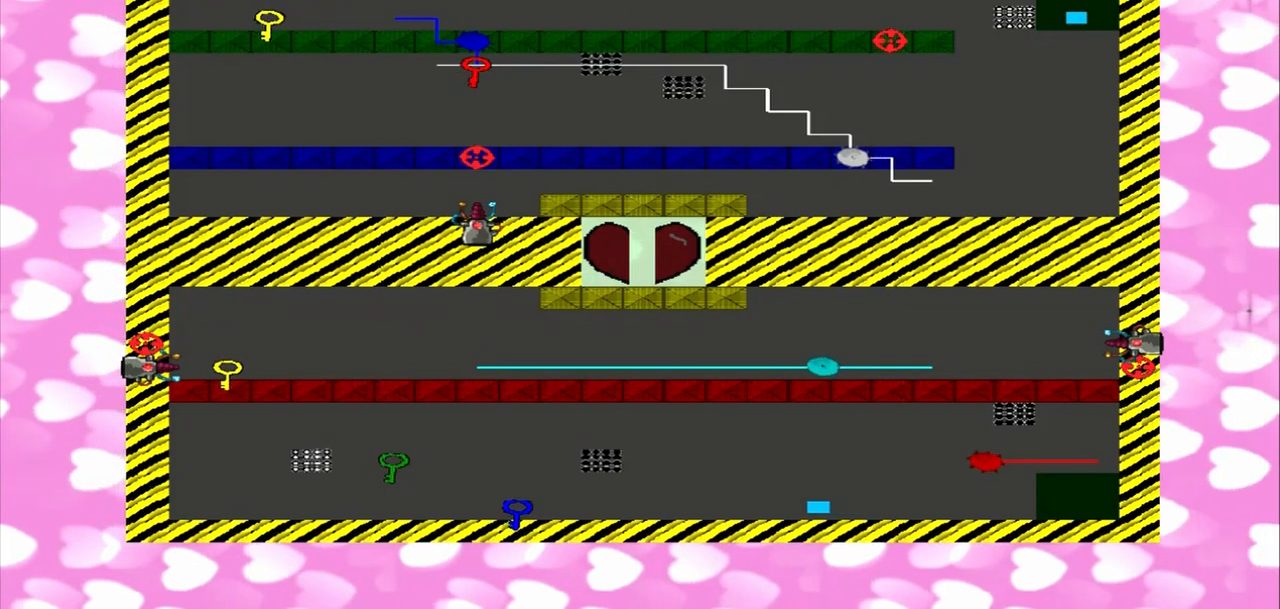
{"dt_ms": 500, "buttons": [], "left_stick": "center", "right_stick": "left", "events": []}
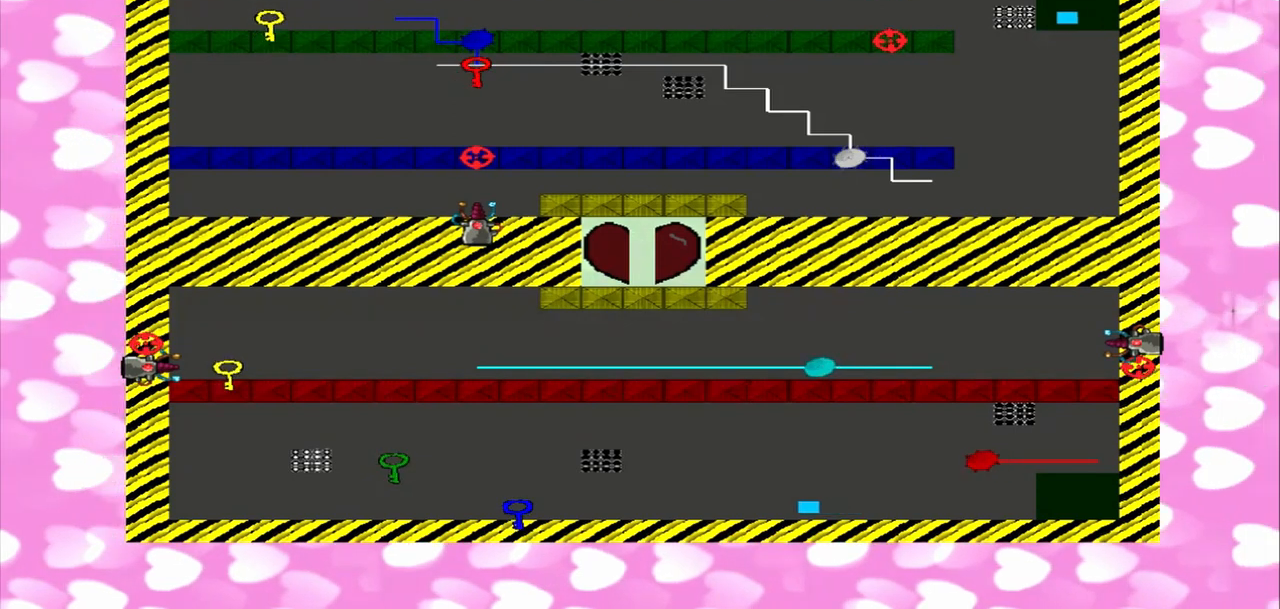
{"dt_ms": 500, "buttons": [], "left_stick": "right", "right_stick": "left", "events": [[250, "left_stick", "right"]]}
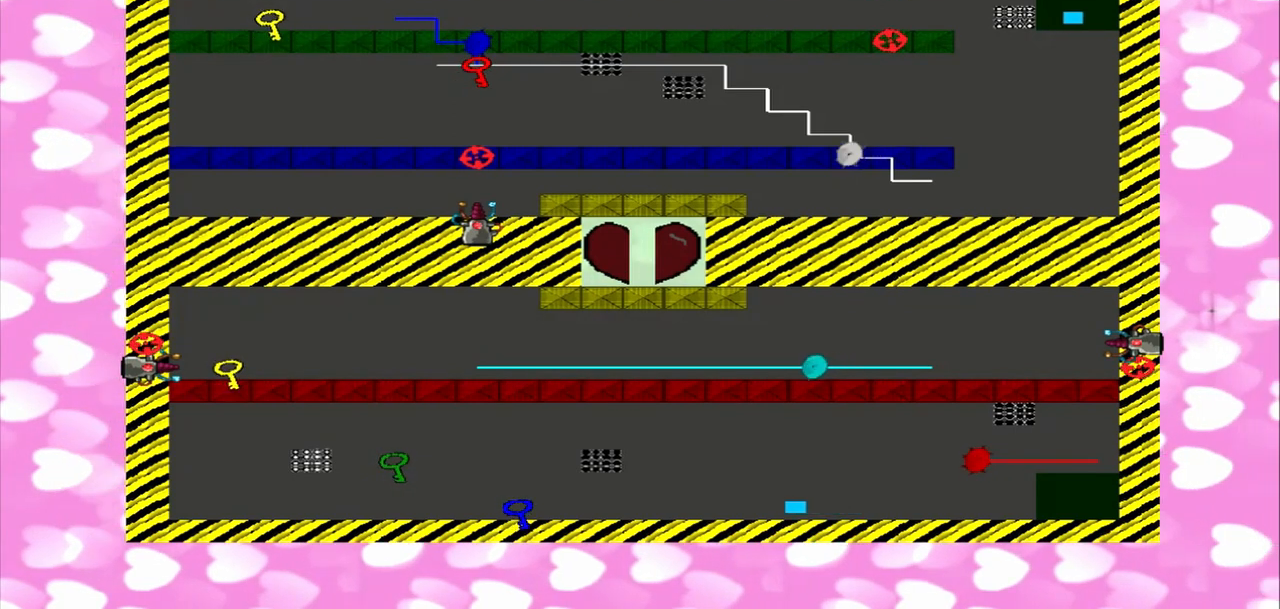
{"dt_ms": 500, "buttons": [], "left_stick": "right", "right_stick": "left", "events": []}
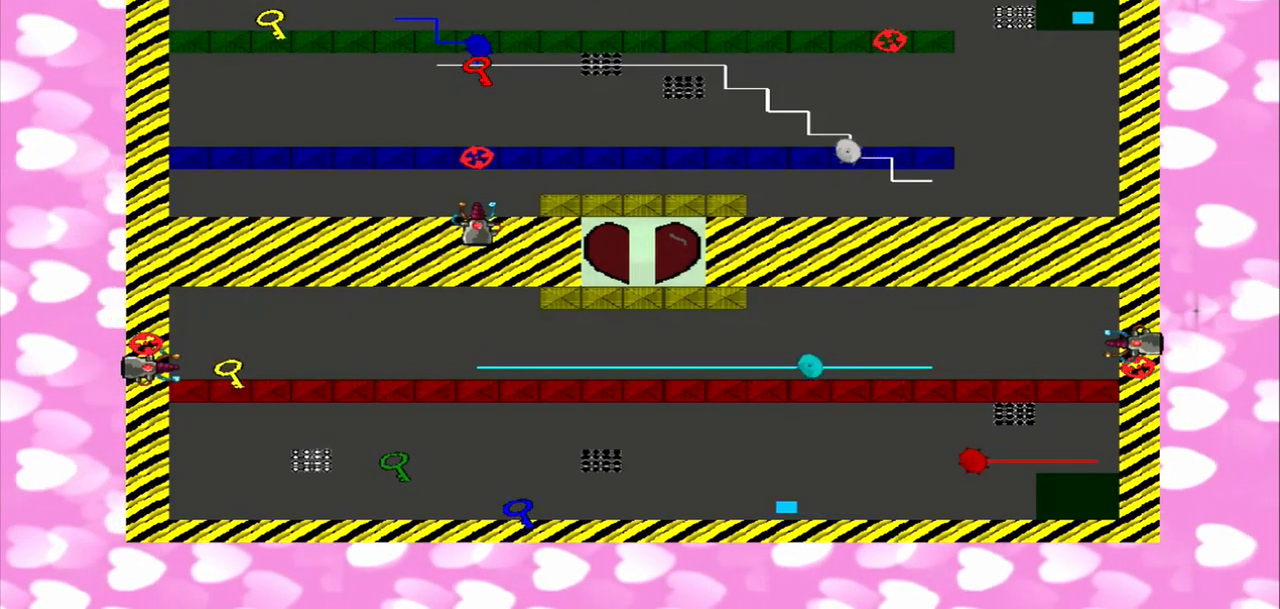
{"dt_ms": 500, "buttons": [], "left_stick": "center", "right_stick": "left", "events": [[458, "left_stick", "center"]]}
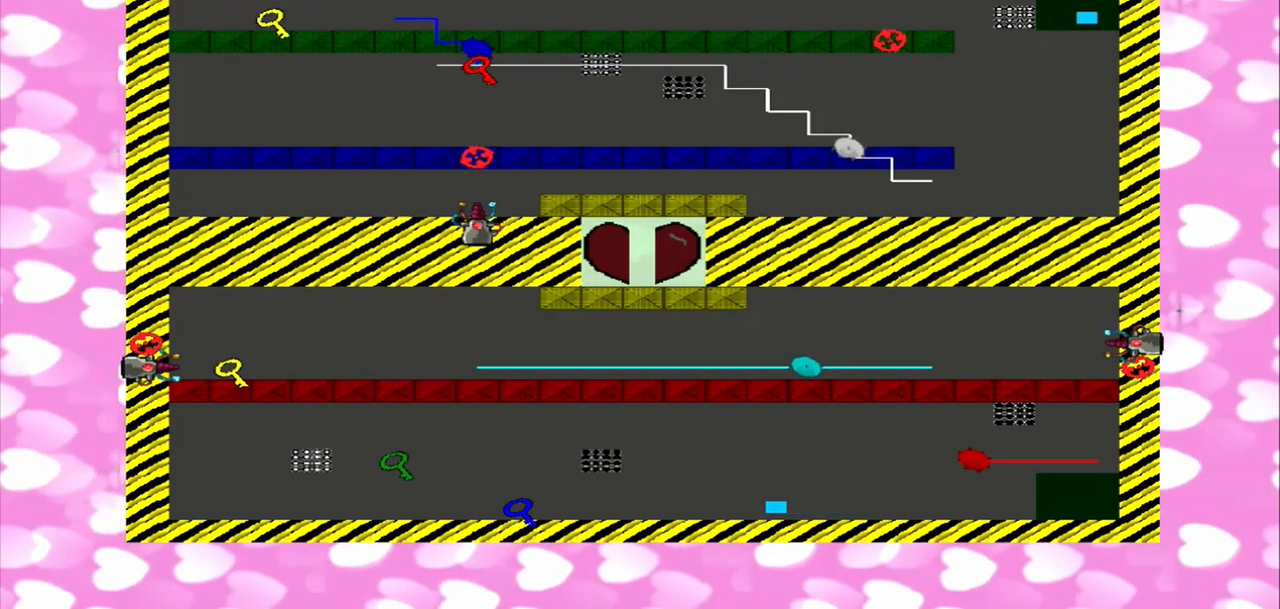
{"dt_ms": 500, "buttons": [], "left_stick": "center", "right_stick": "left", "events": []}
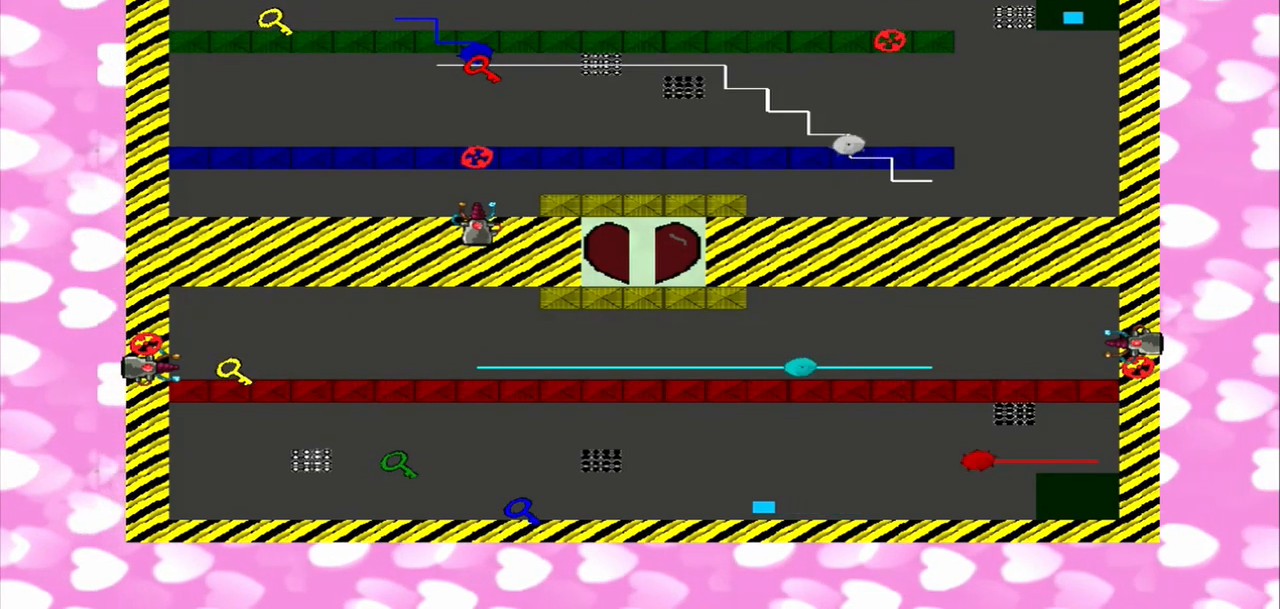
{"dt_ms": 500, "buttons": [], "left_stick": "center", "right_stick": "left", "events": []}
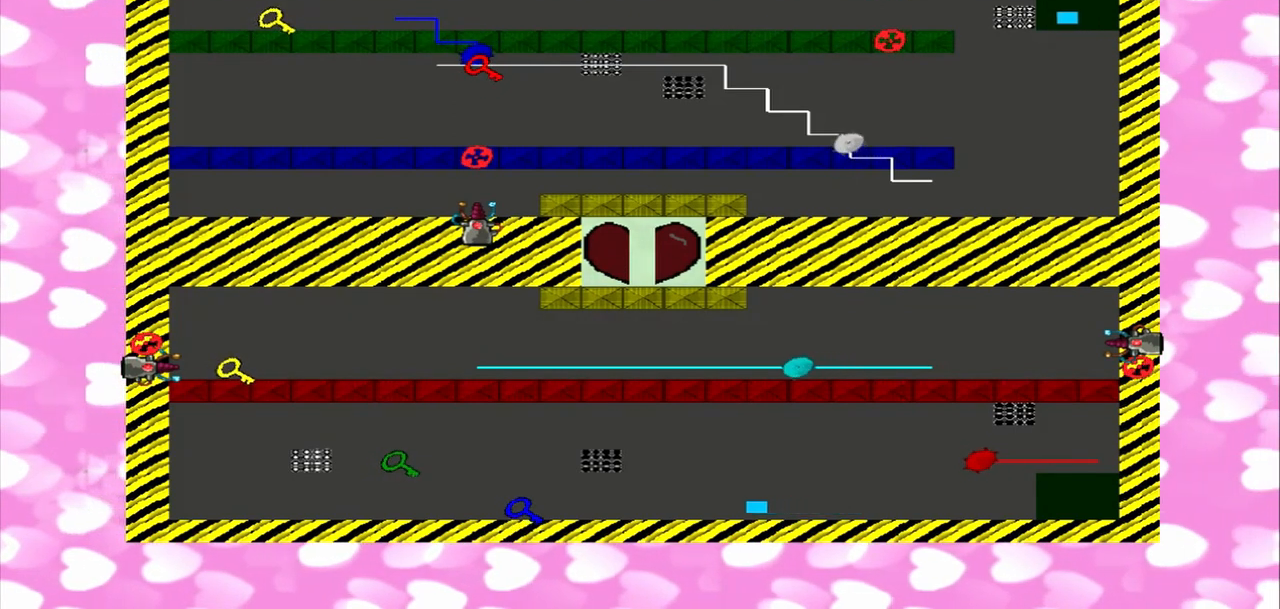
{"dt_ms": 500, "buttons": [], "left_stick": "right", "right_stick": "left", "events": [[83, "left_stick", "right"]]}
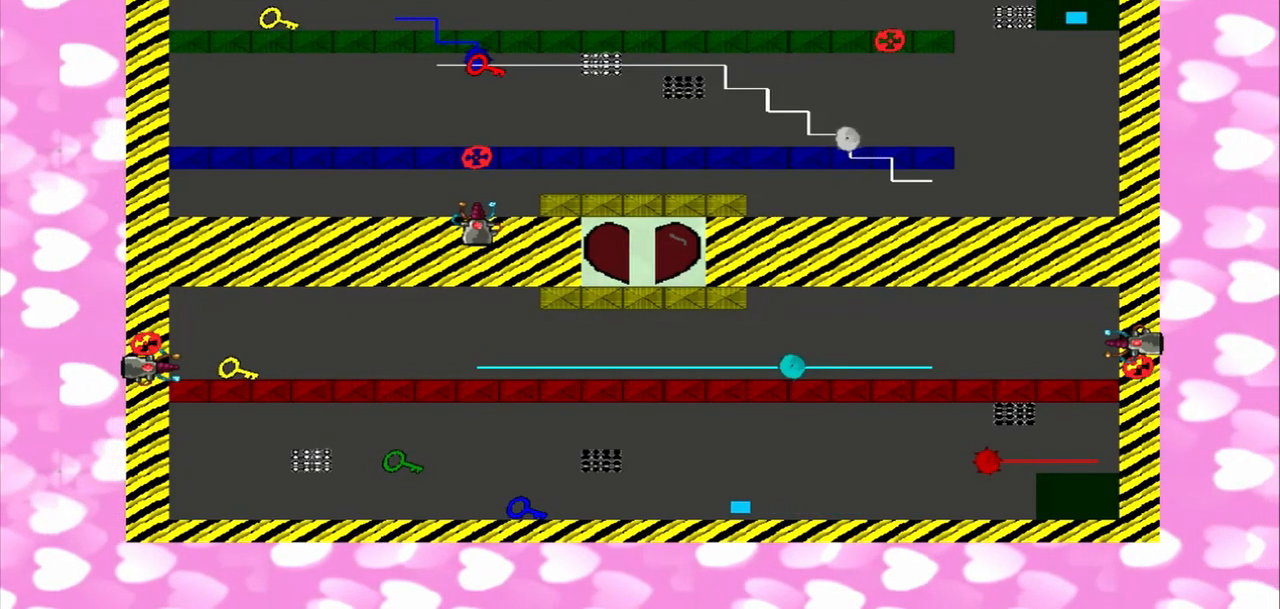
{"dt_ms": 500, "buttons": [], "left_stick": "right", "right_stick": "left", "events": []}
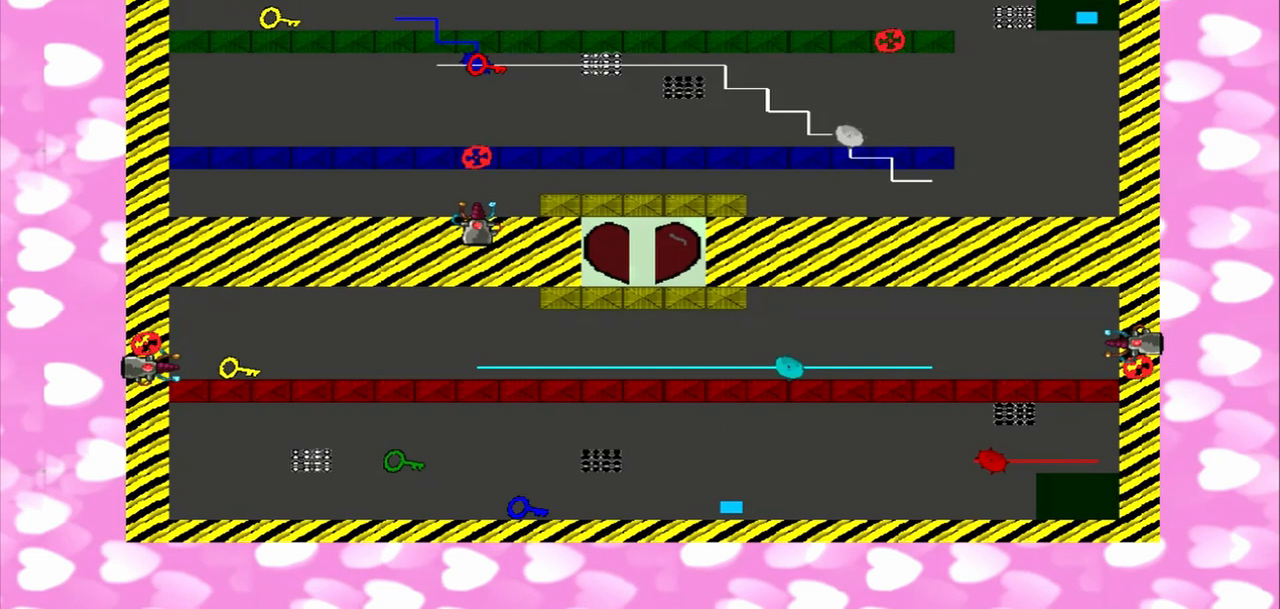
{"dt_ms": 500, "buttons": [], "left_stick": "center", "right_stick": "left", "events": [[167, "left_stick", "center"]]}
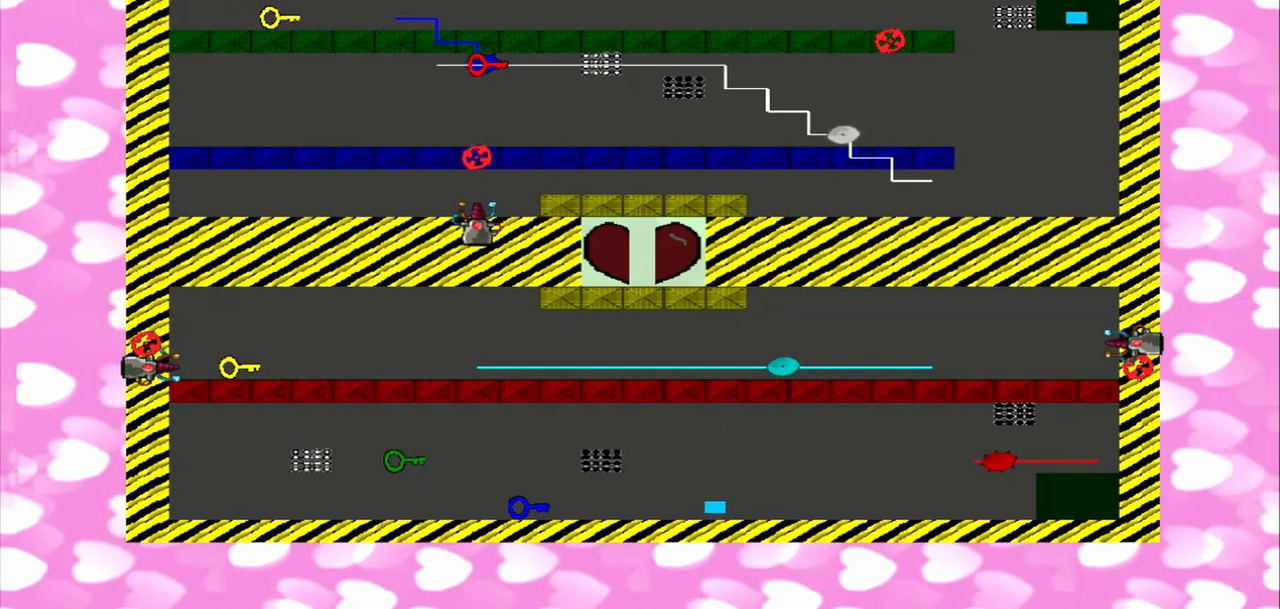
{"dt_ms": 500, "buttons": [], "left_stick": "center", "right_stick": "left", "events": []}
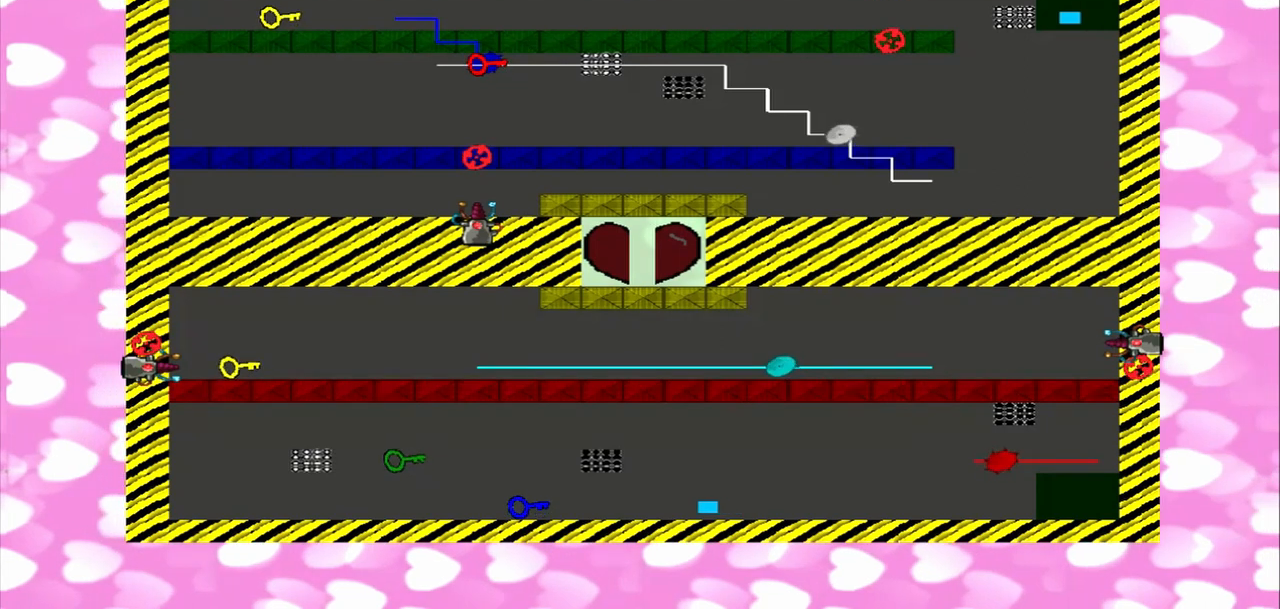
{"dt_ms": 500, "buttons": [], "left_stick": "right", "right_stick": "left", "events": [[208, "left_stick", "right"]]}
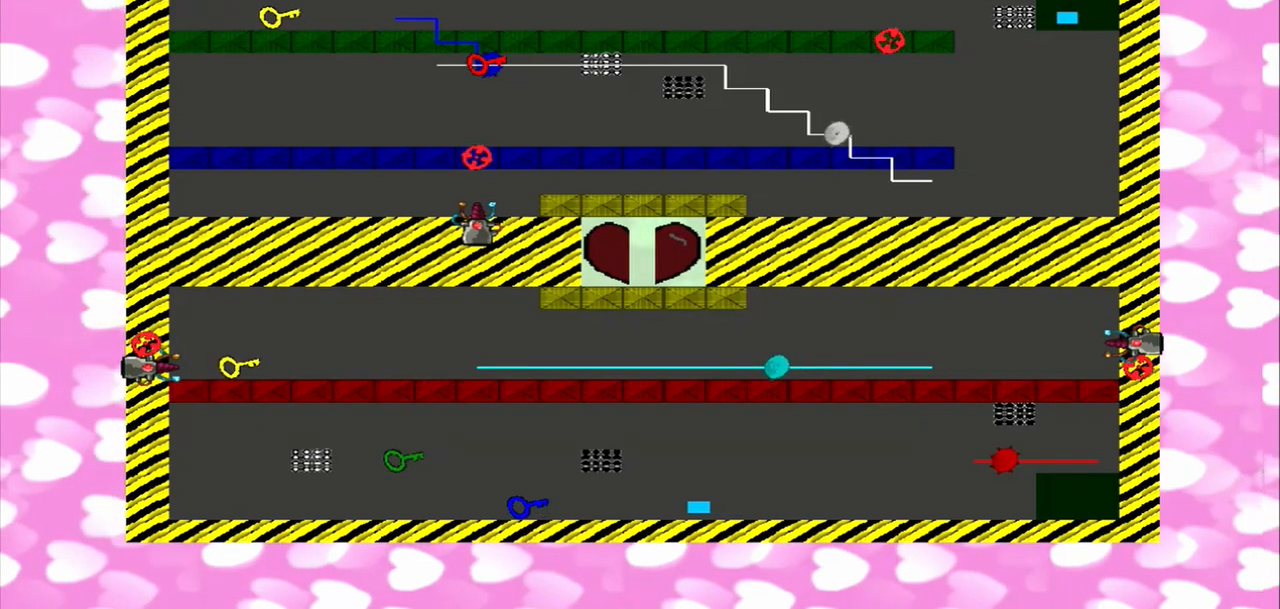
{"dt_ms": 500, "buttons": [], "left_stick": "right", "right_stick": "left", "events": []}
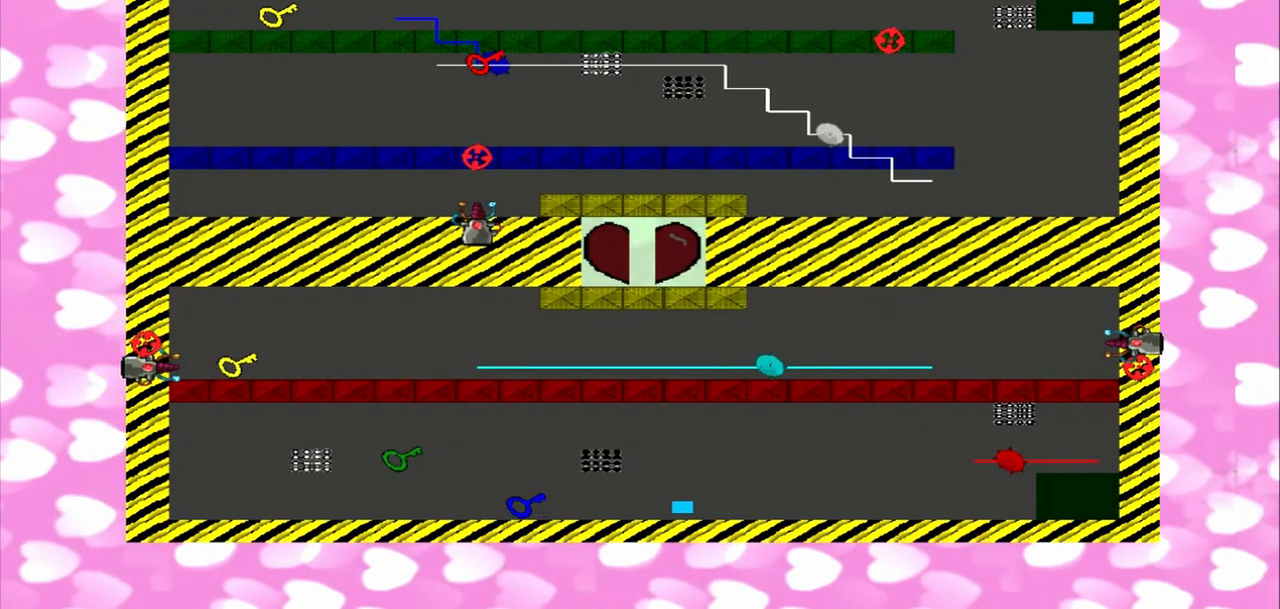
{"dt_ms": 500, "buttons": [], "left_stick": "center", "right_stick": "left", "events": [[125, "left_stick", "center"]]}
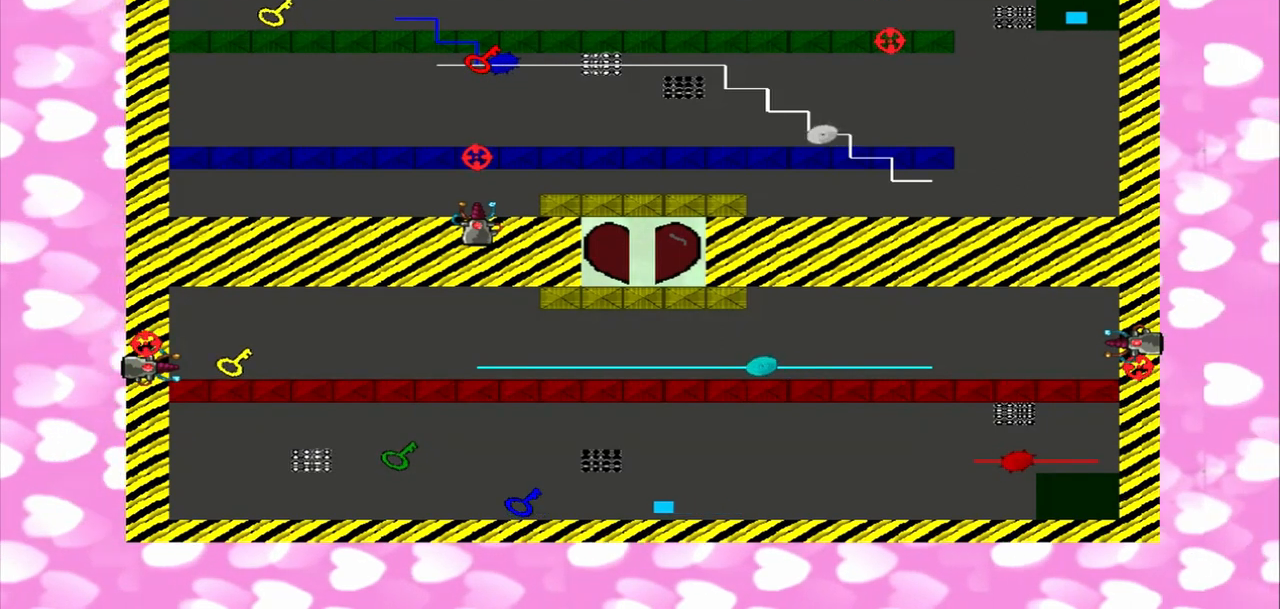
{"dt_ms": 500, "buttons": [], "left_stick": "center", "right_stick": "left", "events": []}
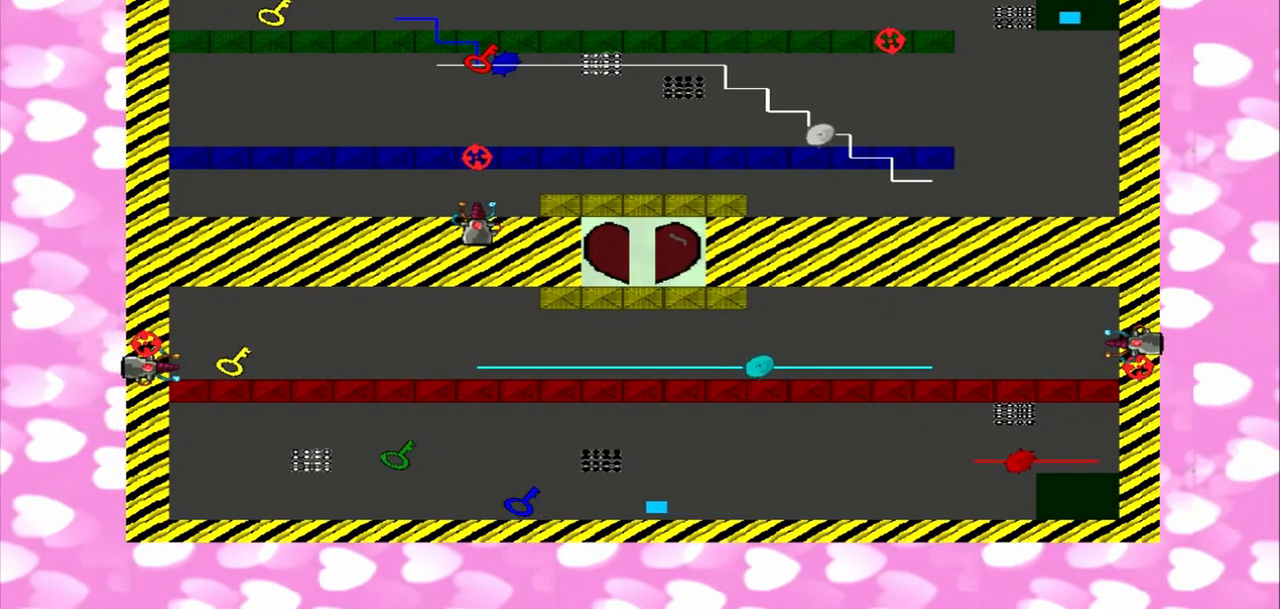
{"dt_ms": 1000, "buttons": [], "left_stick": "right", "right_stick": "left"}
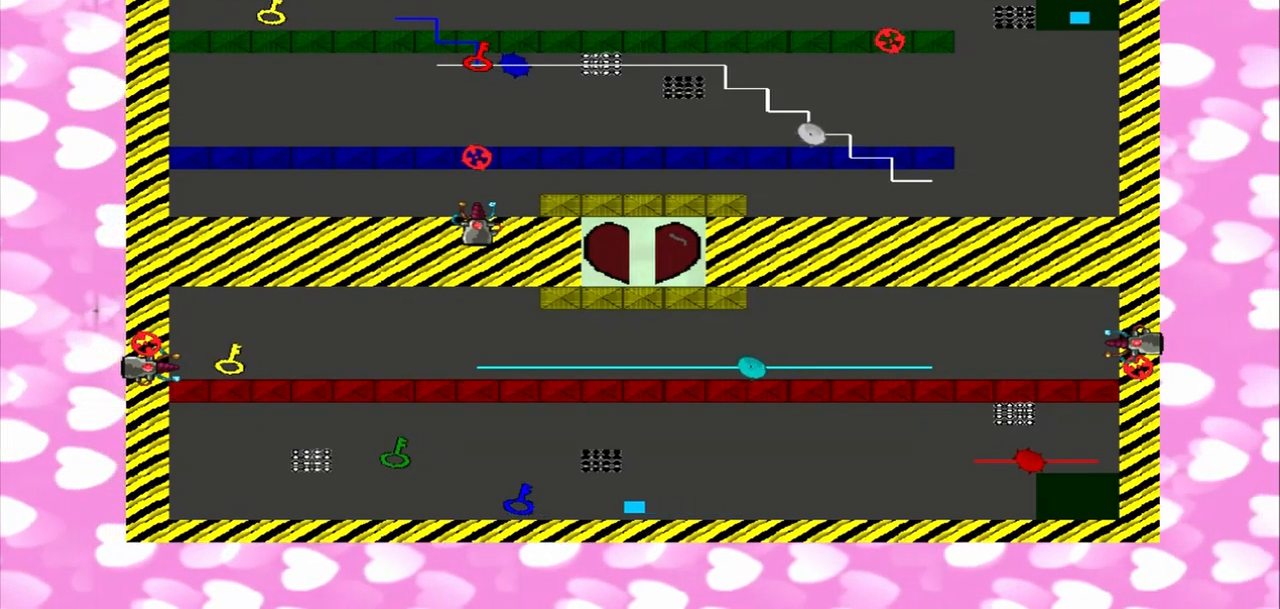
{"dt_ms": 500, "buttons": [], "left_stick": "center", "right_stick": "left", "events": [[250, "left_stick", "center"]]}